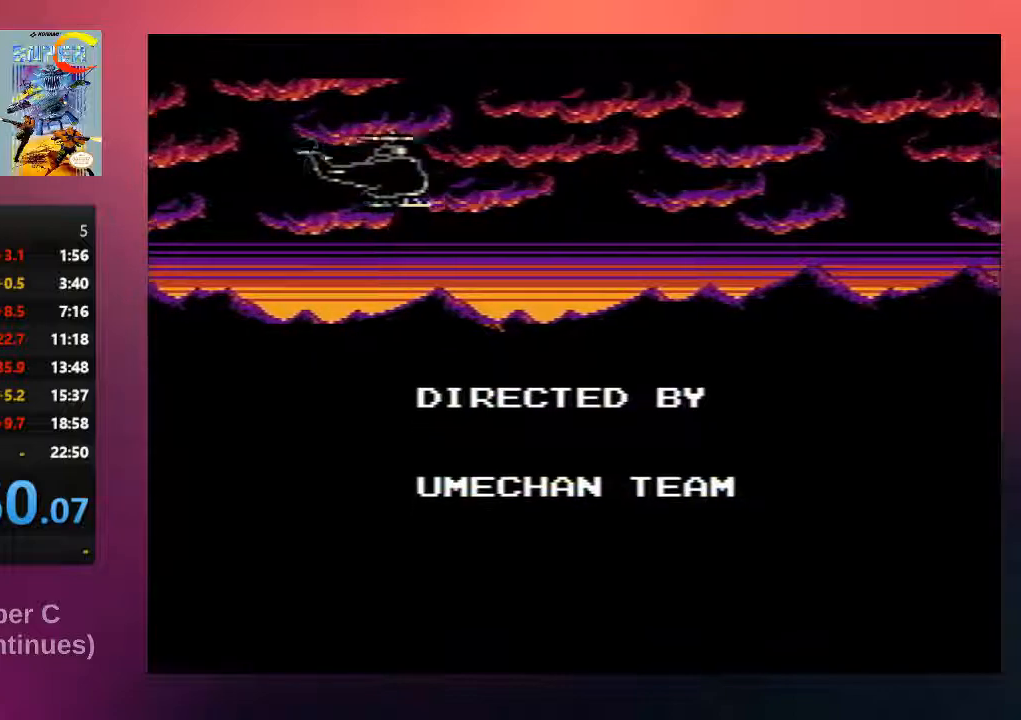
Gameplay with a controller (Nintendo layout); each line is a JSON object with the inputs held at the frame after it. "events" lists button and stick changes between this image and that frame as [ms after this image, input, new state], when the widget could be followed in between. Not read: L3 R3.
{"buttons": [], "events": [[17, "DPAD_RIGHT", "up"], [217, "DPAD_DOWN", "down"], [383, "DPAD_DOWN", "up"]]}
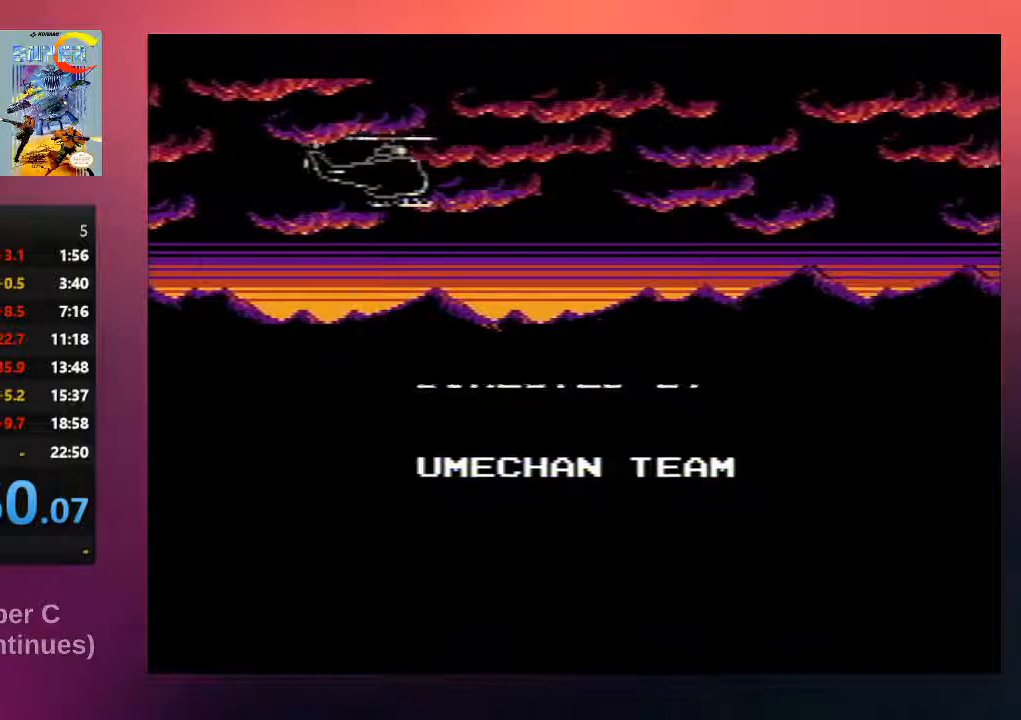
{"buttons": ["DPAD_UP"], "events": [[50, "DPAD_LEFT", "down"], [250, "DPAD_LEFT", "up"], [433, "DPAD_UP", "down"]]}
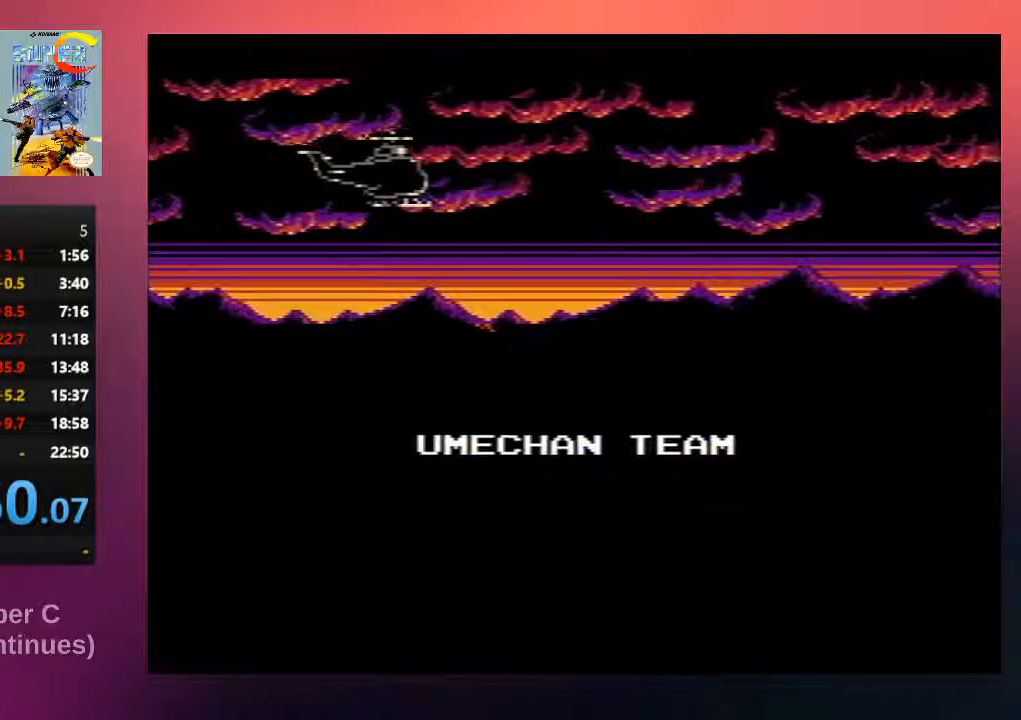
{"buttons": ["DPAD_RIGHT"], "events": [[167, "DPAD_UP", "up"], [367, "DPAD_RIGHT", "down"]]}
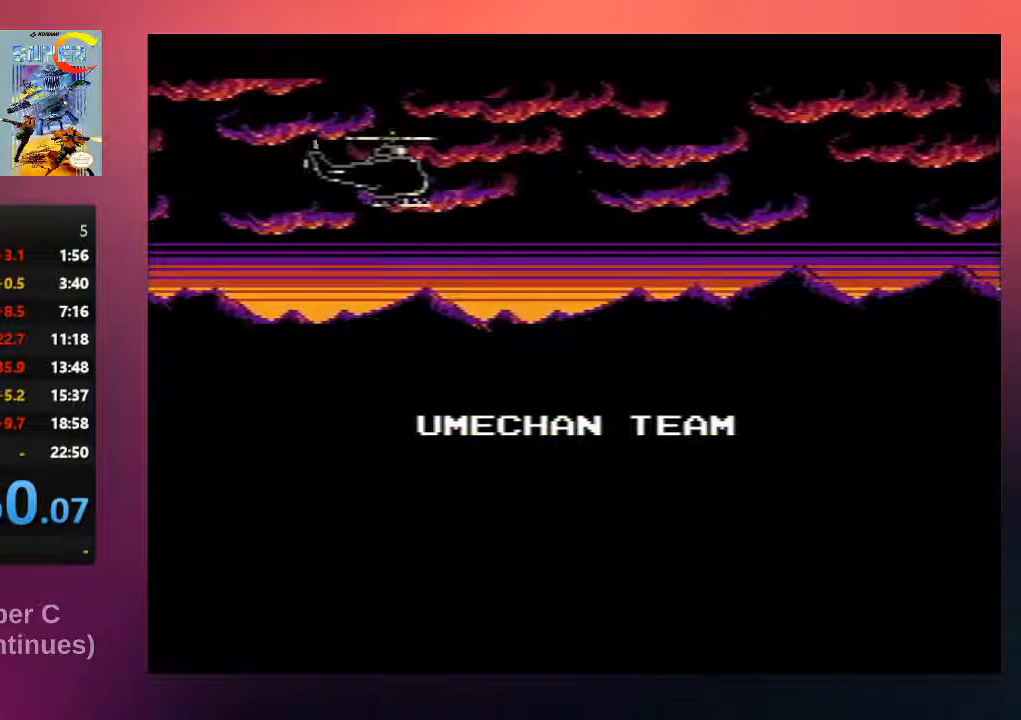
{"buttons": [], "events": [[33, "DPAD_RIGHT", "up"], [267, "DPAD_DOWN", "down"], [433, "DPAD_DOWN", "up"]]}
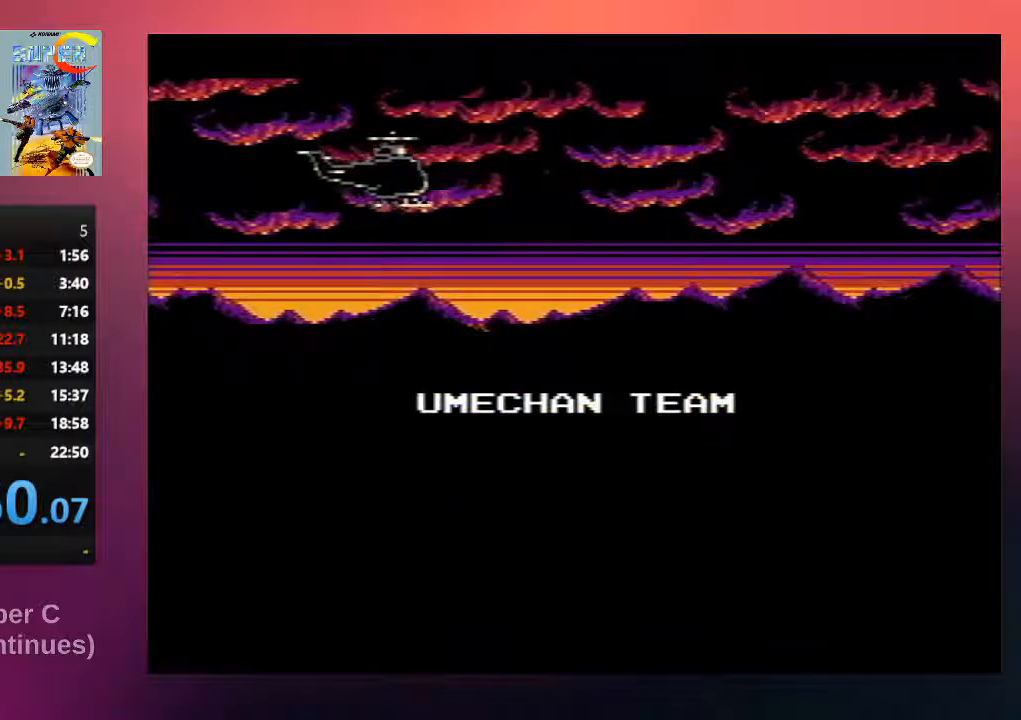
{"buttons": [], "events": [[133, "DPAD_LEFT", "down"], [333, "DPAD_LEFT", "up"]]}
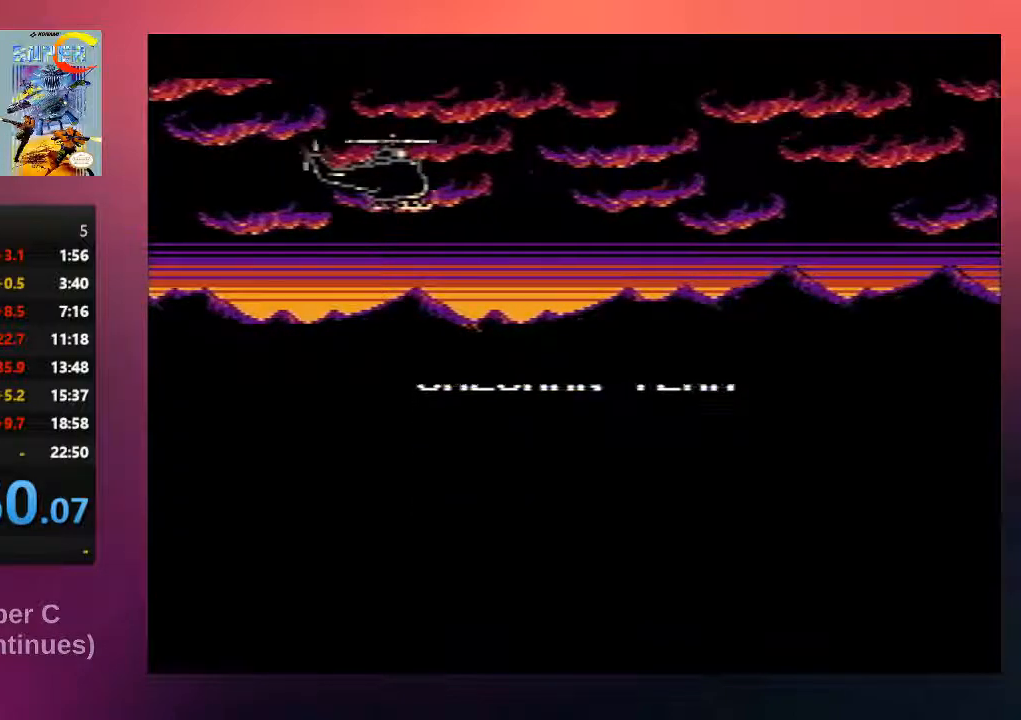
{"buttons": ["DPAD_RIGHT"], "events": [[83, "DPAD_UP", "down"], [250, "DPAD_UP", "up"], [483, "DPAD_RIGHT", "down"]]}
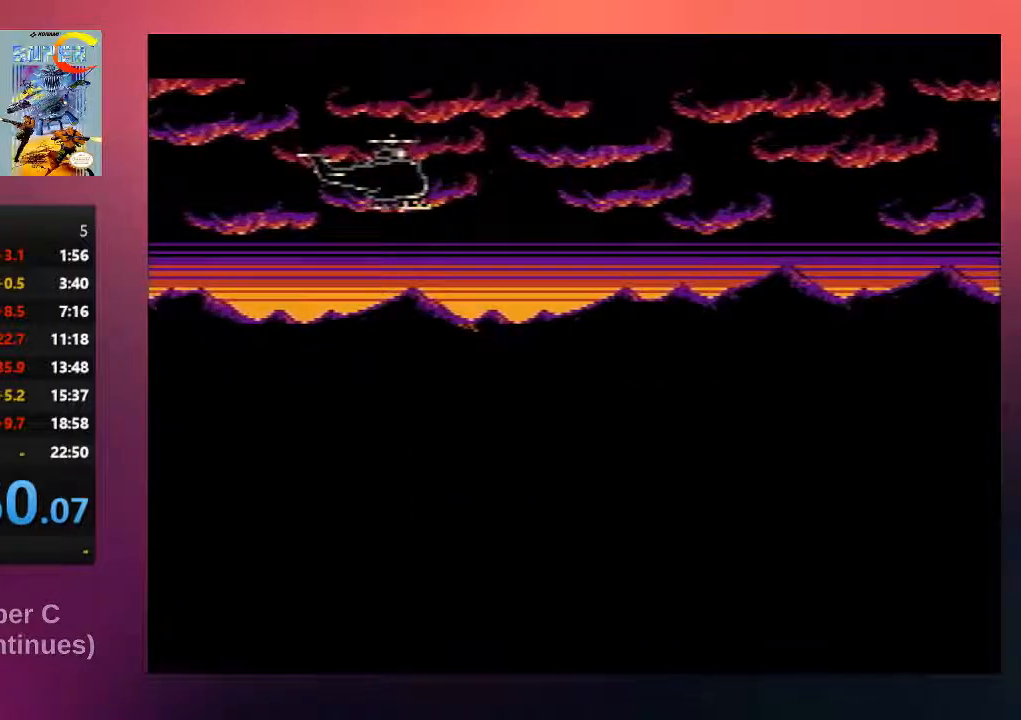
{"buttons": ["DPAD_DOWN"], "events": [[150, "DPAD_RIGHT", "up"], [383, "DPAD_DOWN", "down"]]}
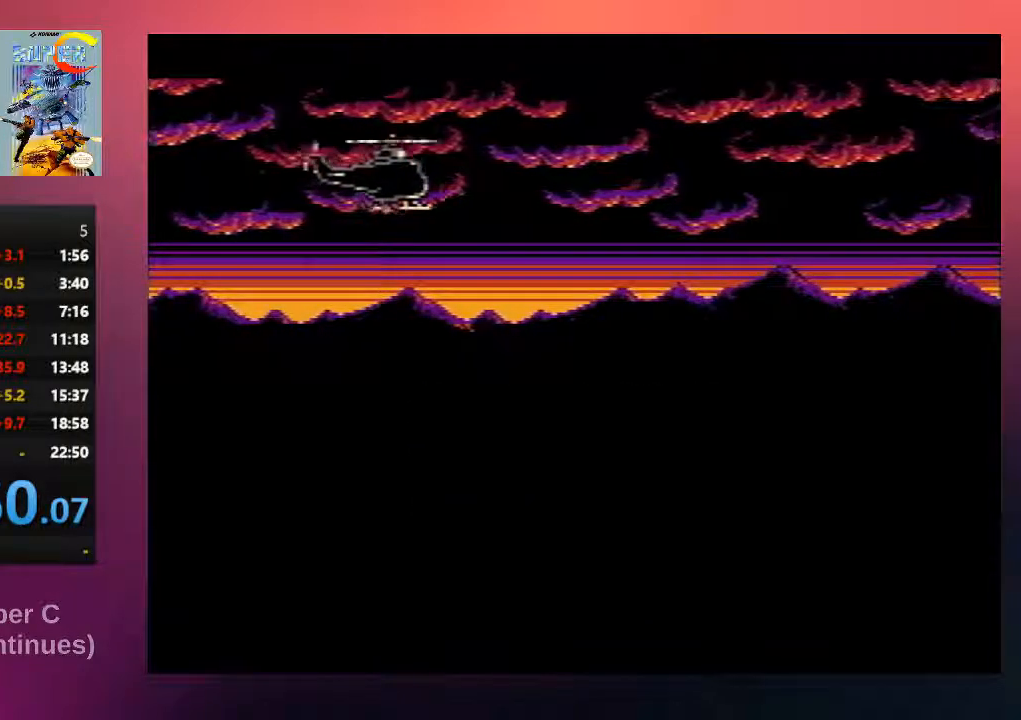
{"buttons": ["DPAD_LEFT"], "events": [[83, "DPAD_DOWN", "up"], [350, "DPAD_LEFT", "down"]]}
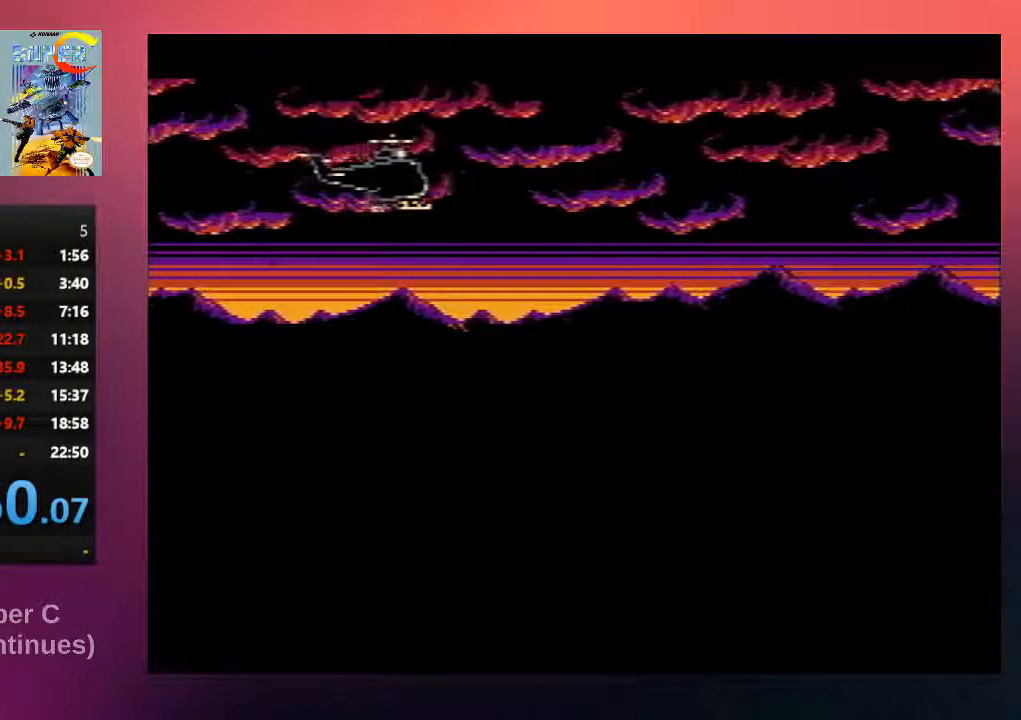
{"buttons": [], "events": [[17, "DPAD_LEFT", "up"], [167, "DPAD_DOWN", "down"], [367, "DPAD_DOWN", "up"]]}
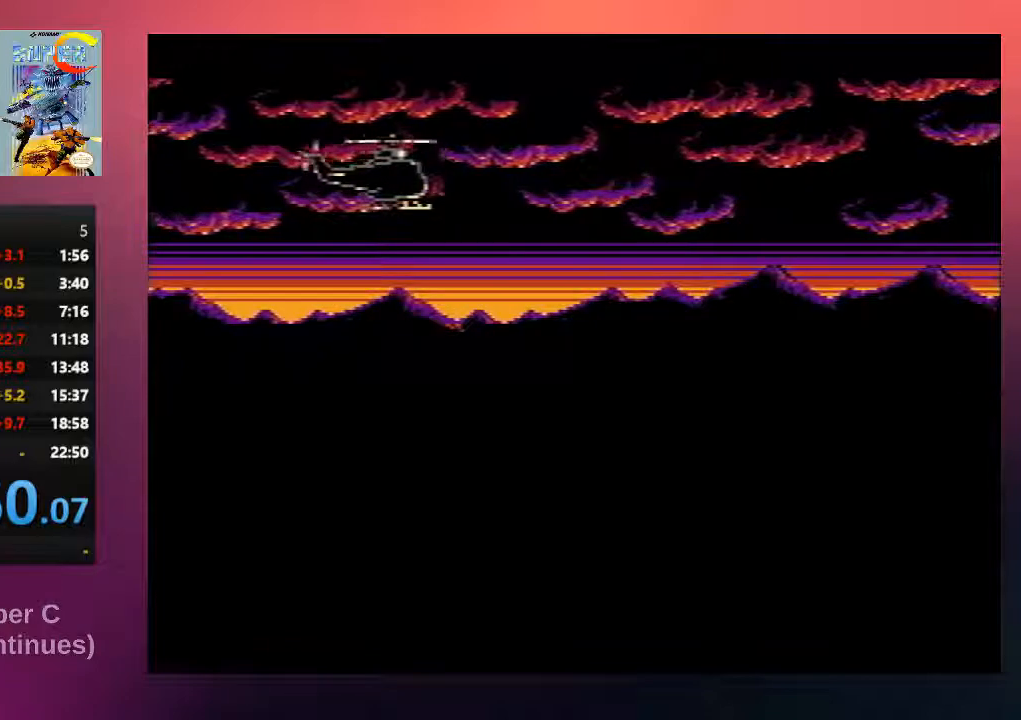
{"buttons": ["DPAD_DOWN"], "events": [[100, "DPAD_LEFT", "down"], [300, "DPAD_LEFT", "up"], [500, "DPAD_DOWN", "down"]]}
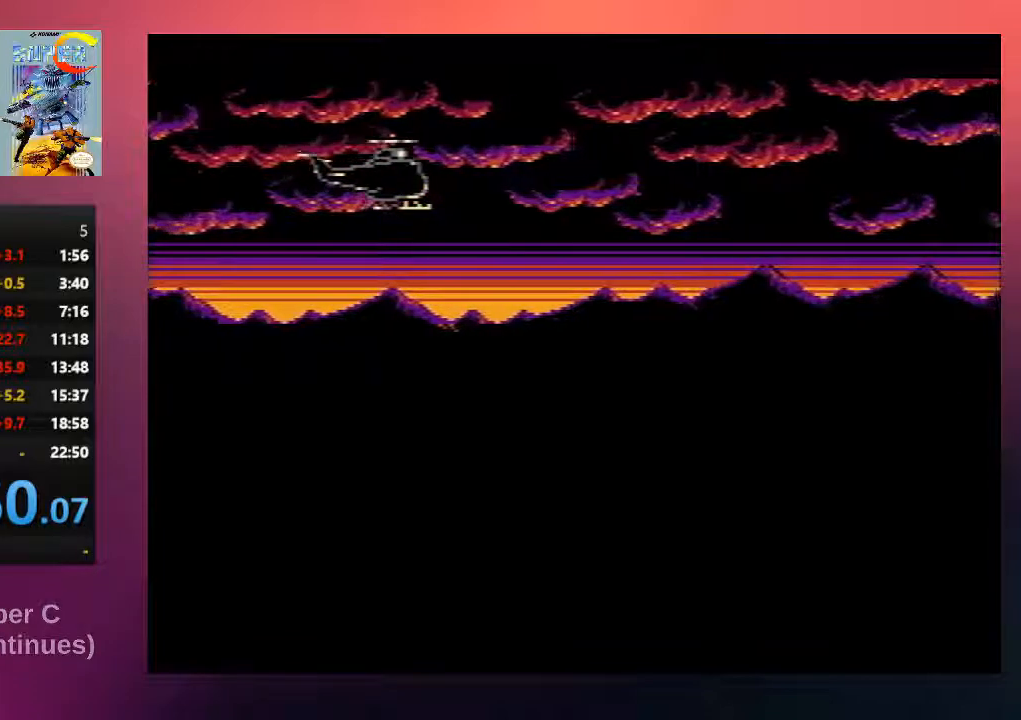
{"buttons": ["DPAD_LEFT"], "events": [[167, "DPAD_DOWN", "up"], [400, "DPAD_LEFT", "down"]]}
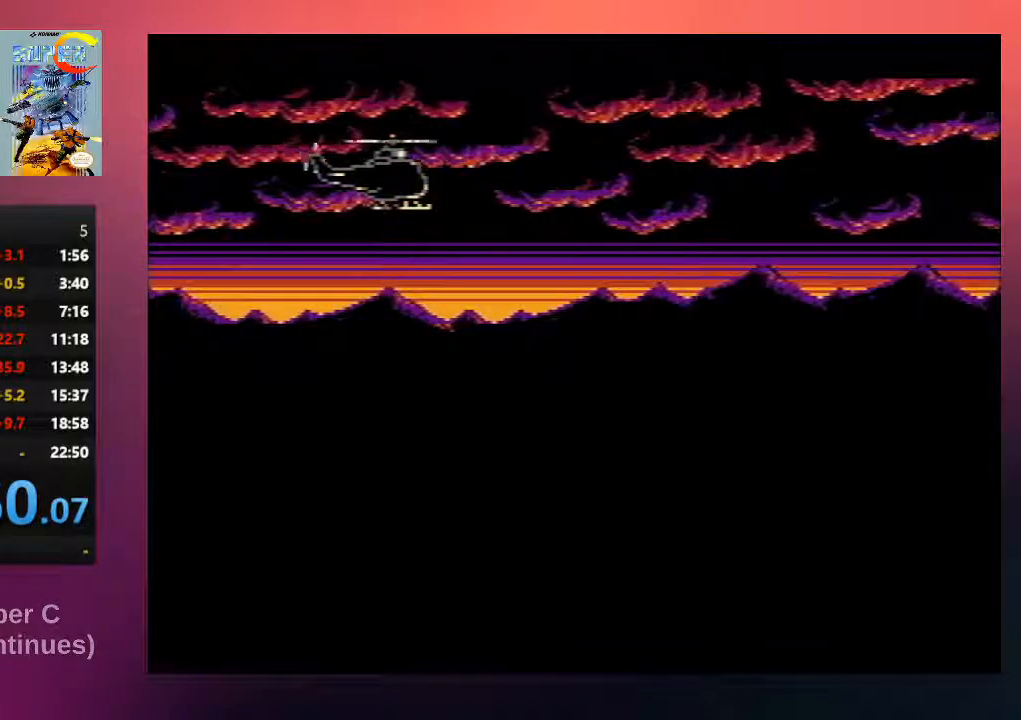
{"buttons": ["B"], "events": [[100, "DPAD_LEFT", "up"], [250, "DPAD_DOWN", "down"], [383, "DPAD_DOWN", "up"], [450, "B", "down"]]}
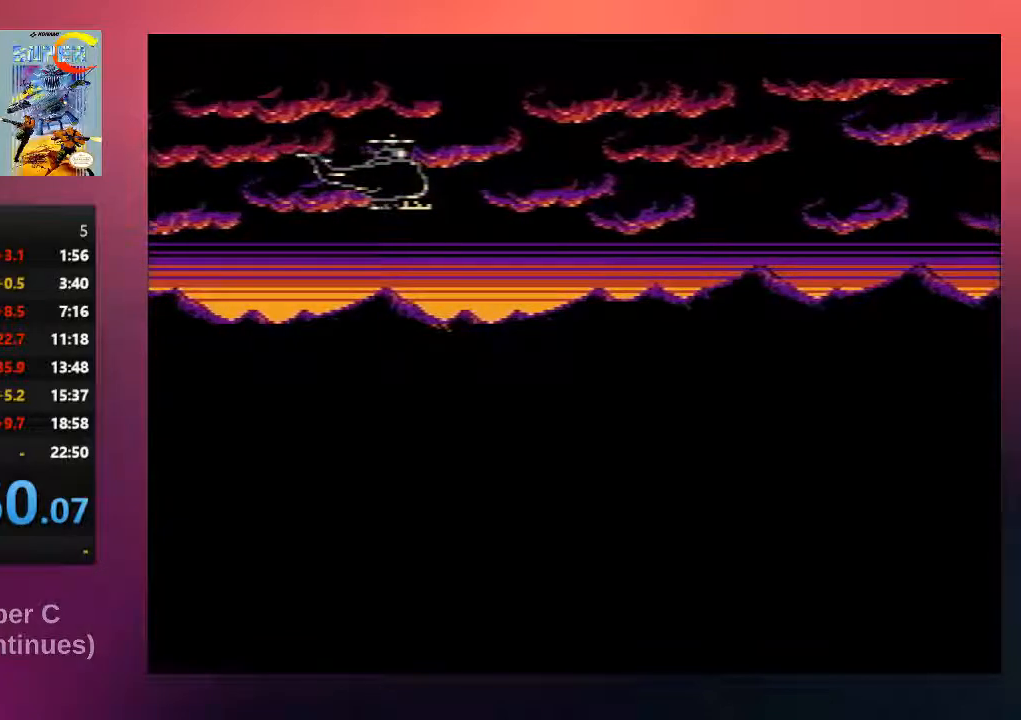
{"buttons": ["A"], "events": [[17, "B", "up"], [217, "B", "down"], [350, "A", "down"], [483, "B", "up"]]}
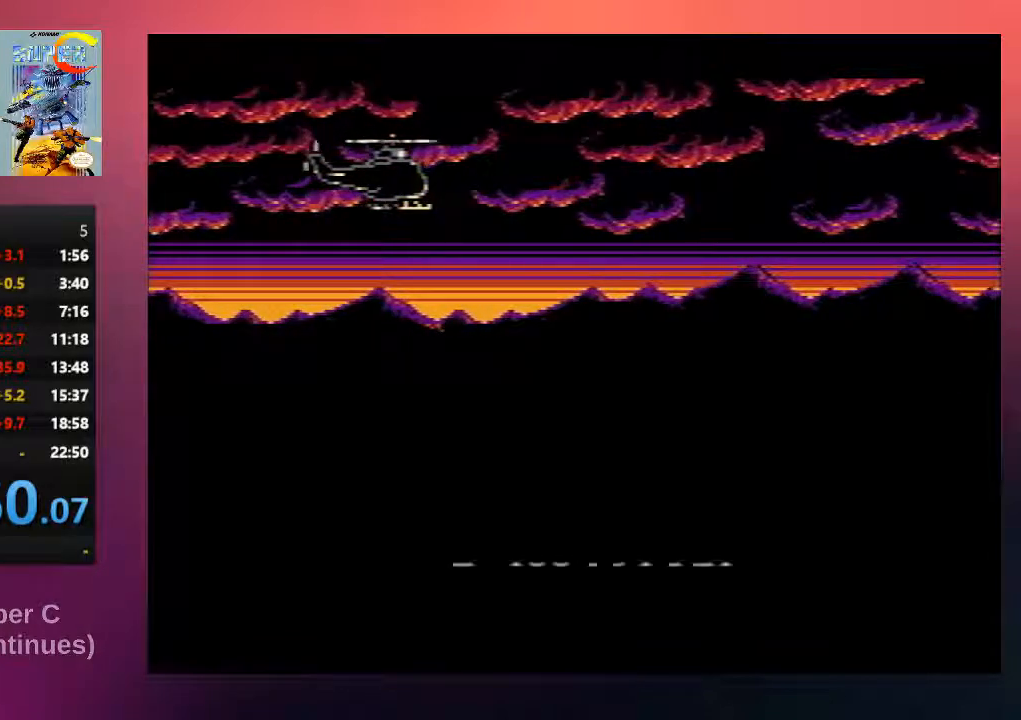
{"buttons": ["B"], "events": [[17, "A", "up"], [183, "B", "down"], [217, "A", "down"], [250, "DPAD_LEFT", "down"], [283, "A", "up"], [317, "B", "up"], [317, "DPAD_LEFT", "up"], [350, "DPAD_LEFT", "down"], [383, "DPAD_LEFT", "up"], [450, "B", "down"]]}
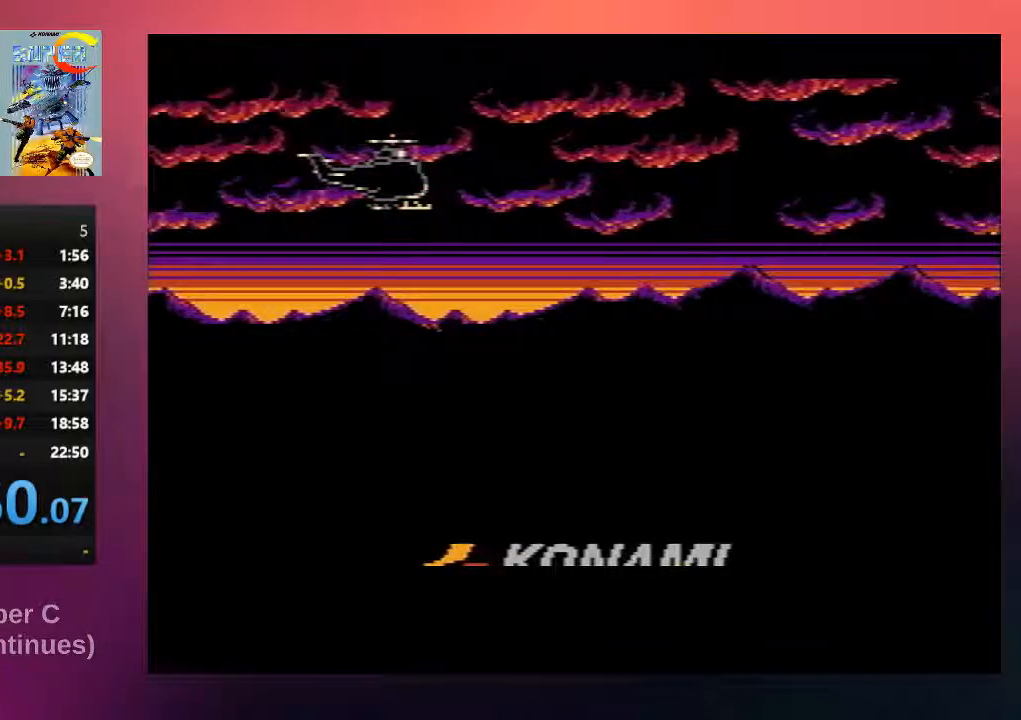
{"buttons": ["B", "DPAD_UP"]}
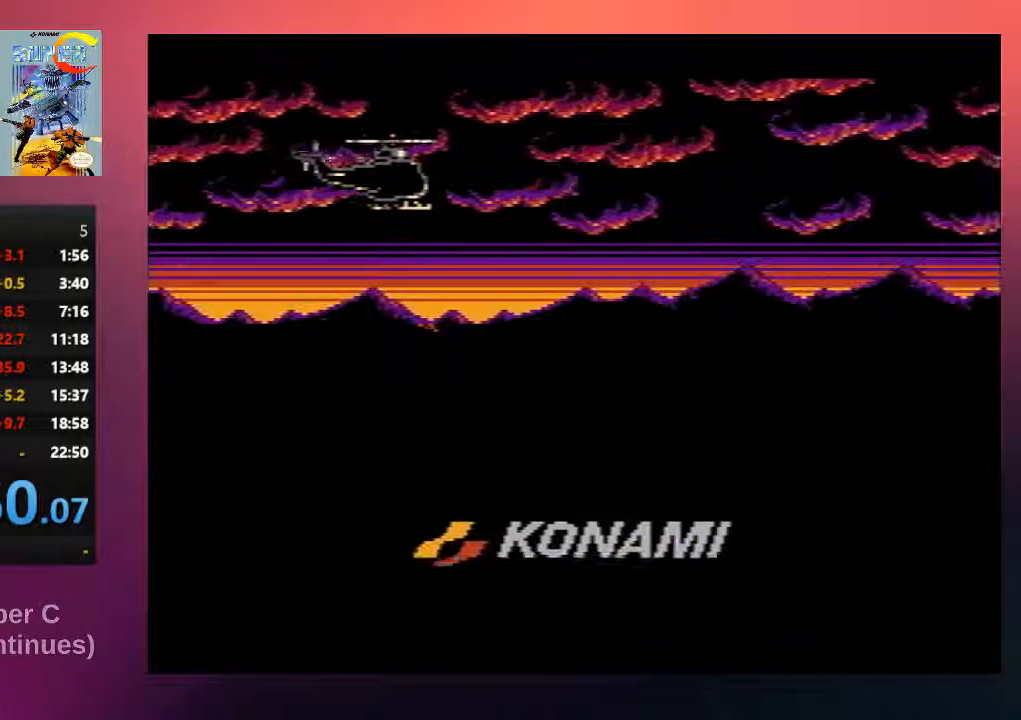
{"buttons": ["B", "DPAD_LEFT"], "events": [[33, "A", "down"], [67, "A", "up"], [100, "B", "up"], [200, "B", "down"], [200, "DPAD_DOWN", "down"], [200, "DPAD_UP", "up"], [400, "DPAD_DOWN", "up"], [433, "B", "up"], [467, "B", "down"], [467, "DPAD_LEFT", "down"]]}
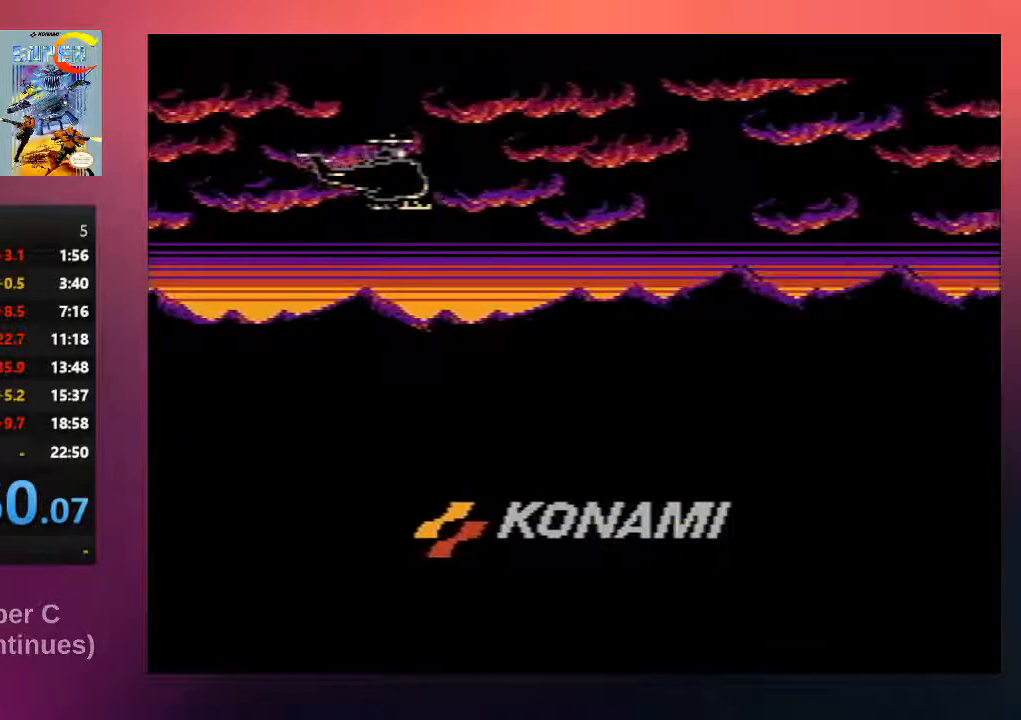
{"buttons": ["A", "B", "DPAD_LEFT"]}
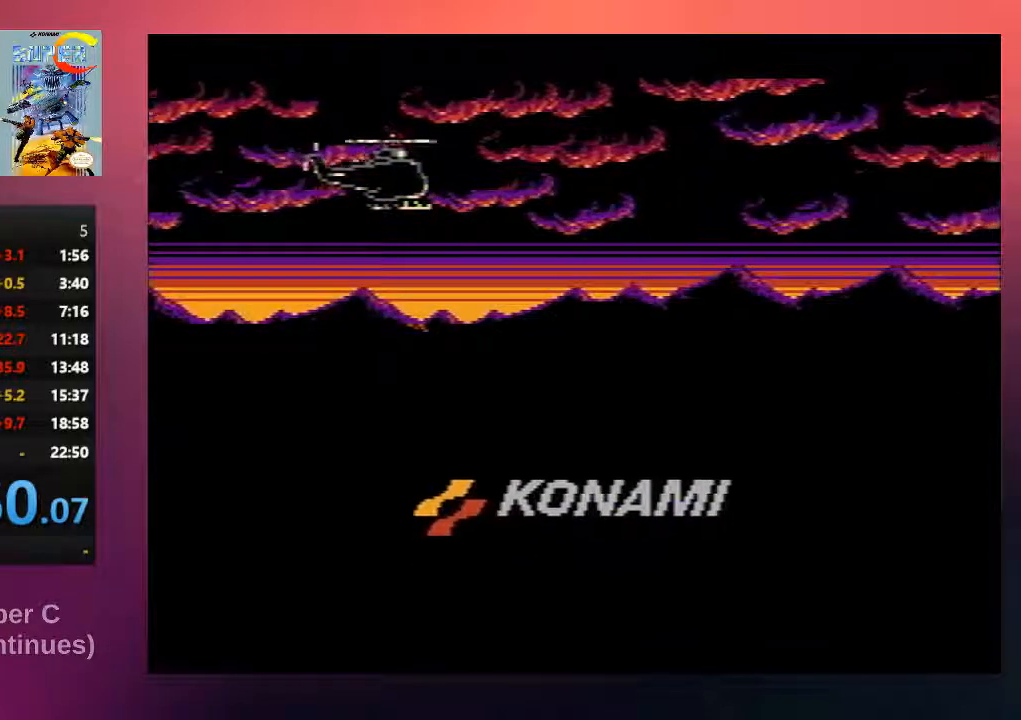
{"buttons": ["DPAD_LEFT"]}
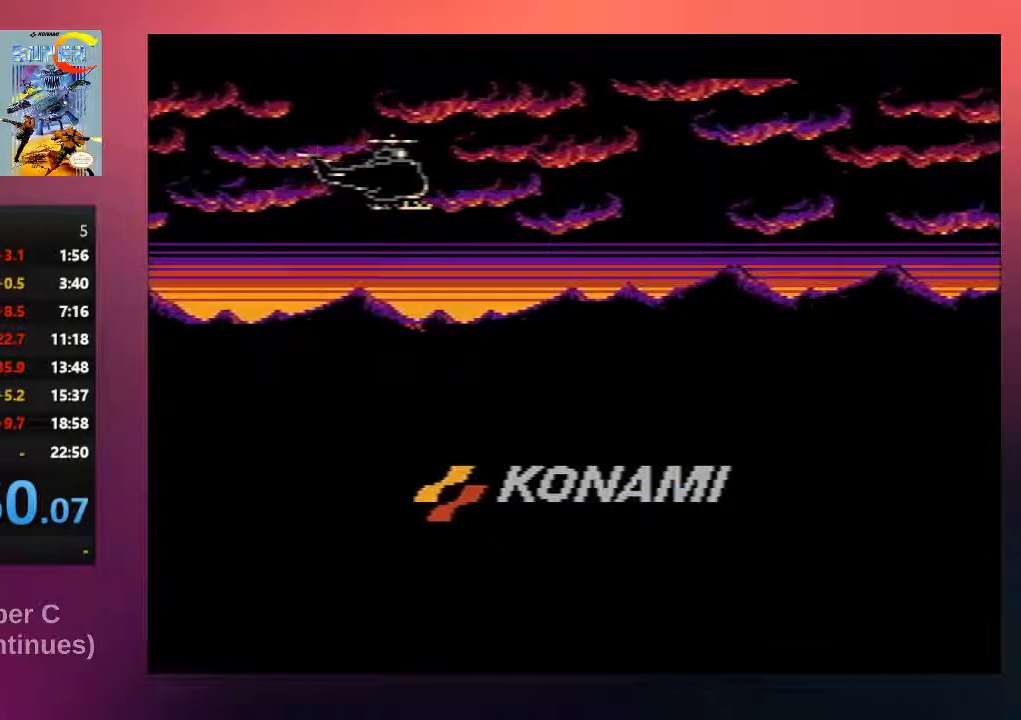
{"buttons": ["DPAD_UP", "DPAD_LEFT"]}
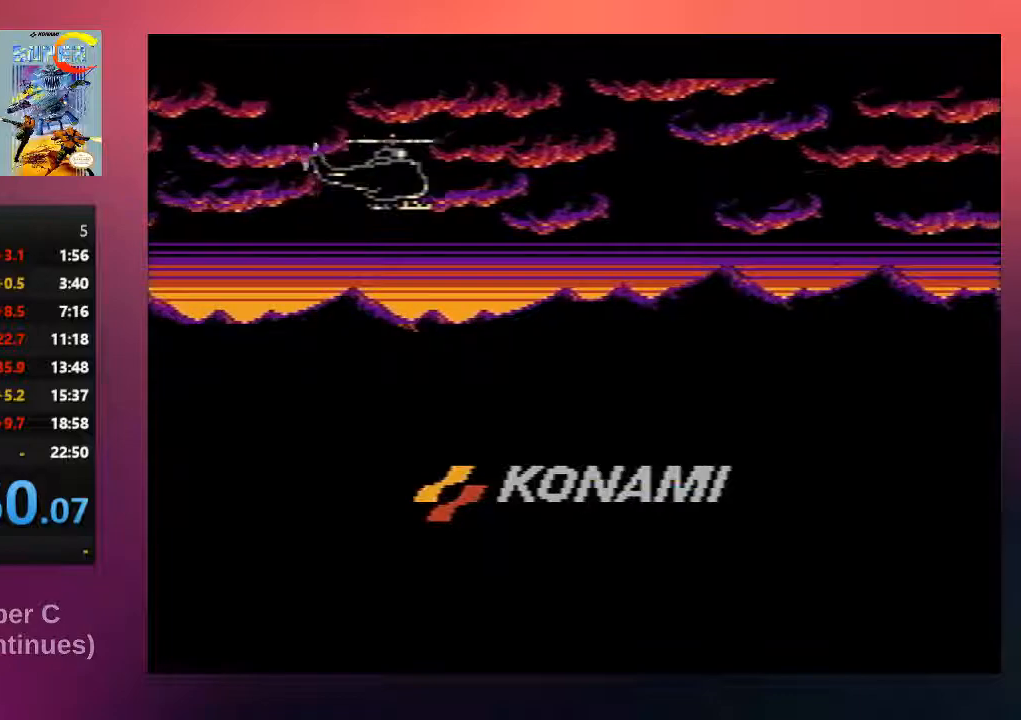
{"buttons": ["DPAD_LEFT"], "events": [[50, "DPAD_LEFT", "up"], [83, "B", "down"], [117, "DPAD_RIGHT", "down"], [117, "DPAD_UP", "up"], [217, "A", "down"], [250, "B", "up"], [283, "A", "up"], [283, "DPAD_RIGHT", "up"], [317, "DPAD_LEFT", "down"]]}
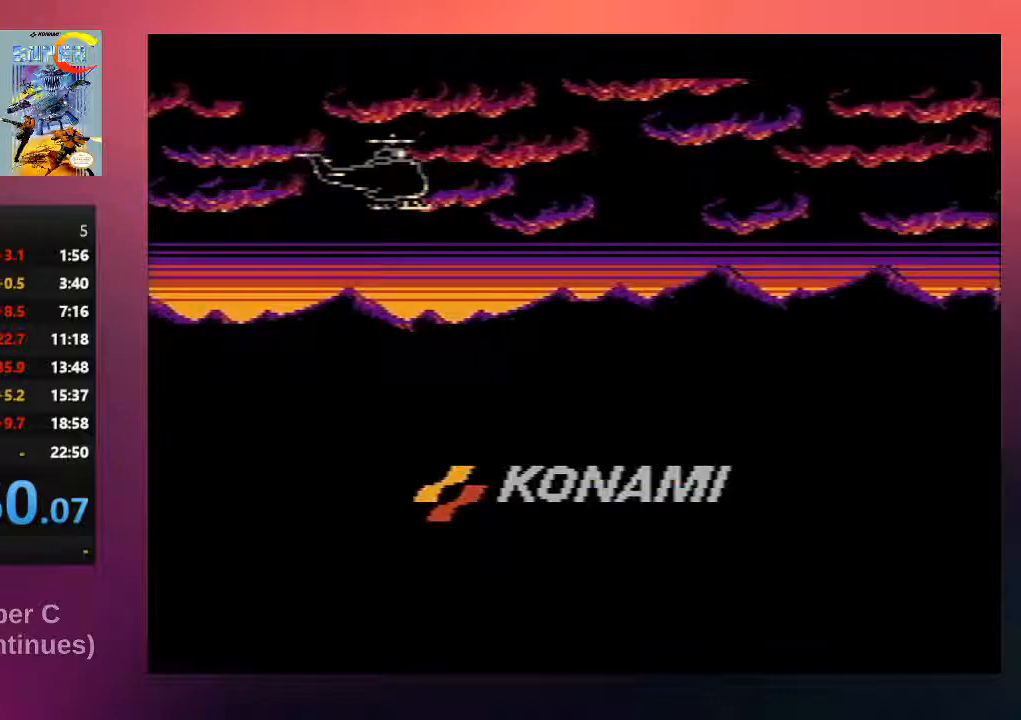
{"buttons": ["DPAD_DOWN"]}
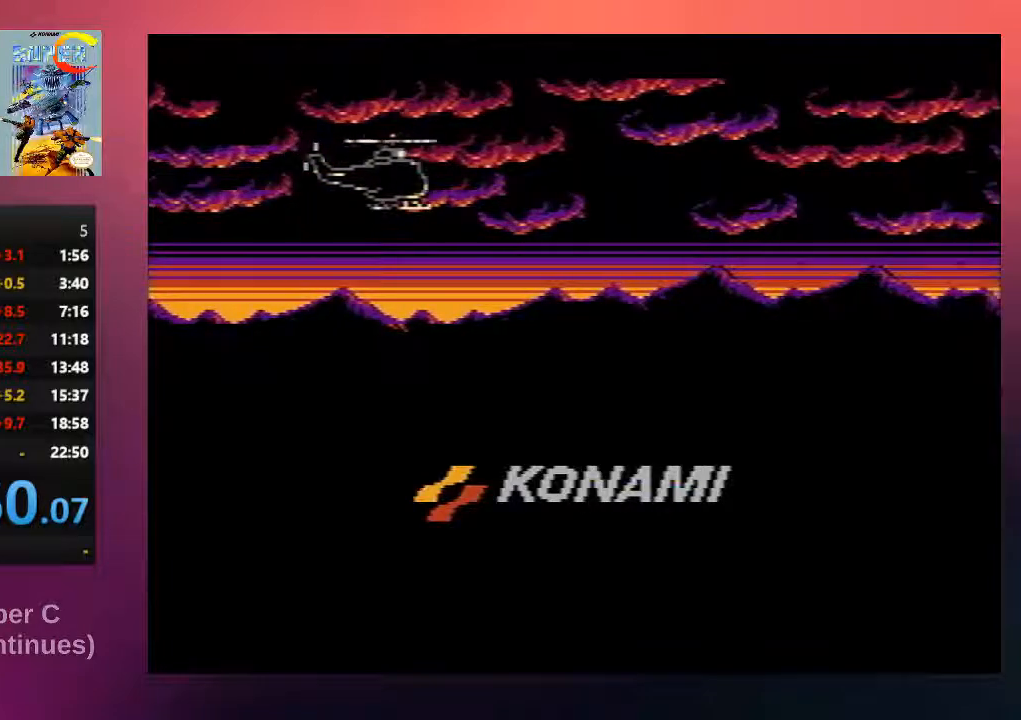
{"buttons": ["B", "DPAD_RIGHT"], "events": [[117, "DPAD_DOWN", "up"], [167, "B", "down"], [233, "A", "down"], [267, "DPAD_RIGHT", "down"], [333, "A", "up"], [333, "B", "up"], [467, "B", "down"]]}
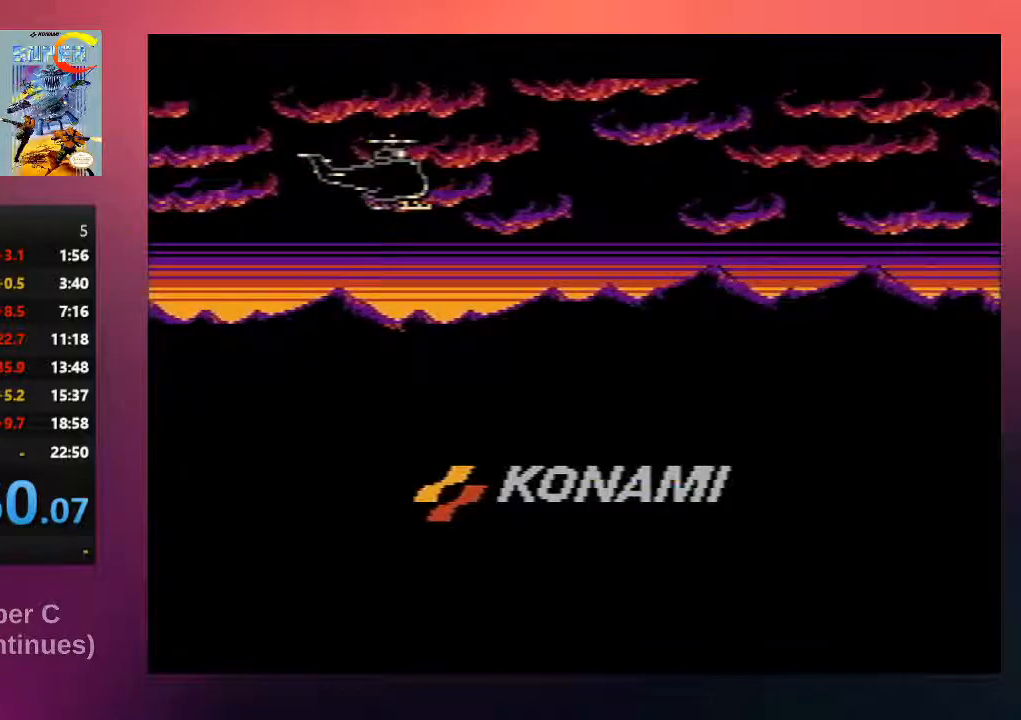
{"buttons": ["A", "DPAD_RIGHT"]}
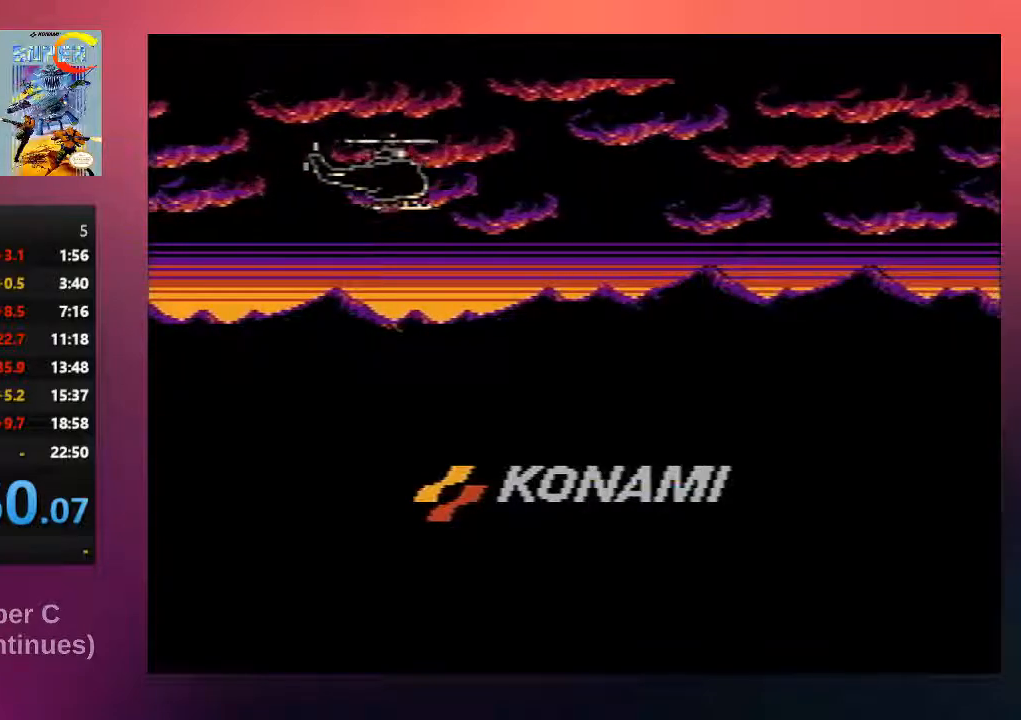
{"buttons": ["DPAD_RIGHT"]}
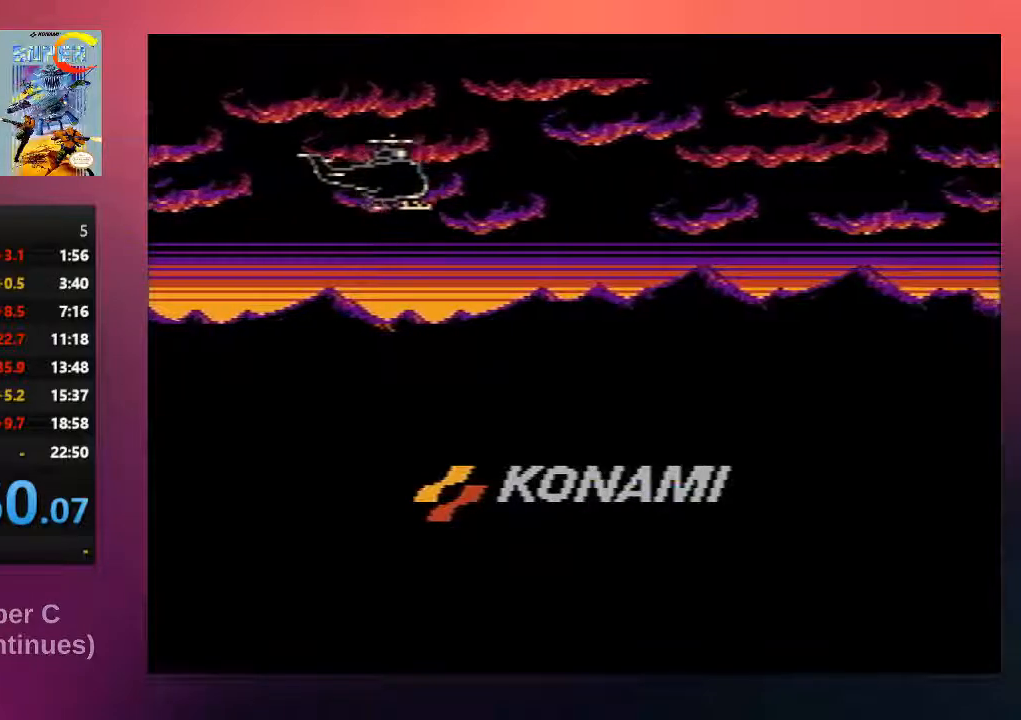
{"buttons": ["B", "DPAD_RIGHT"], "events": [[33, "B", "down"], [33, "DPAD_RIGHT", "up"], [100, "DPAD_RIGHT", "down"], [200, "A", "down"], [200, "B", "up"], [233, "DPAD_LEFT", "down"], [233, "DPAD_RIGHT", "up"], [233, "DPAD_UP", "down"], [317, "A", "up"], [400, "DPAD_LEFT", "up"], [483, "B", "down"], [483, "DPAD_RIGHT", "down"], [483, "DPAD_UP", "up"]]}
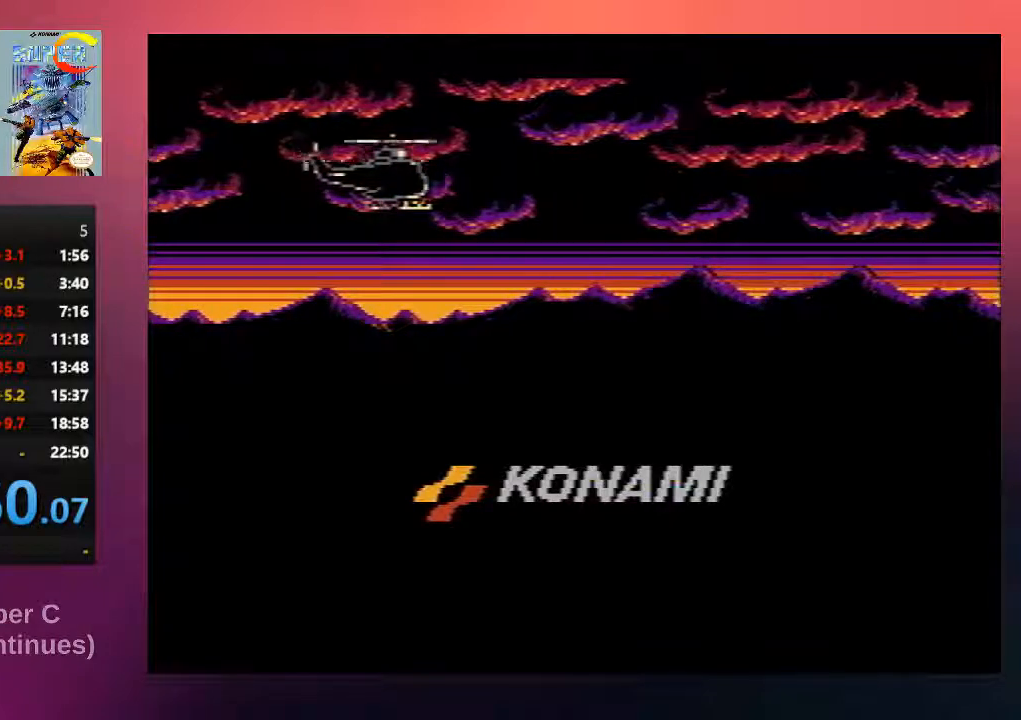
{"buttons": ["A", "DPAD_UP"]}
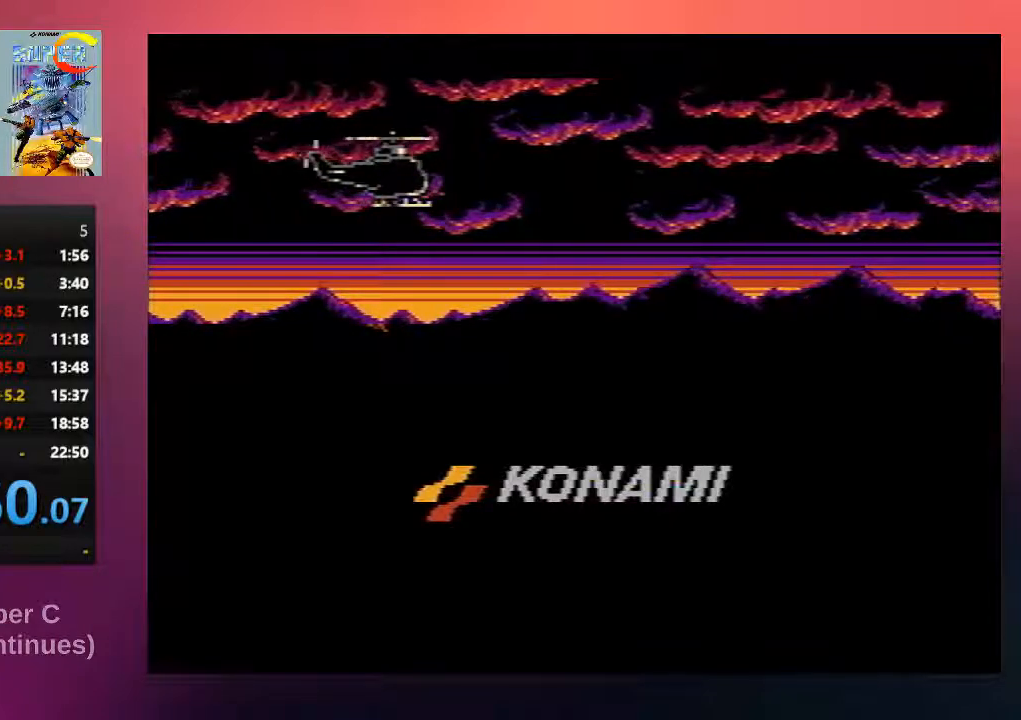
{"buttons": ["DPAD_UP"]}
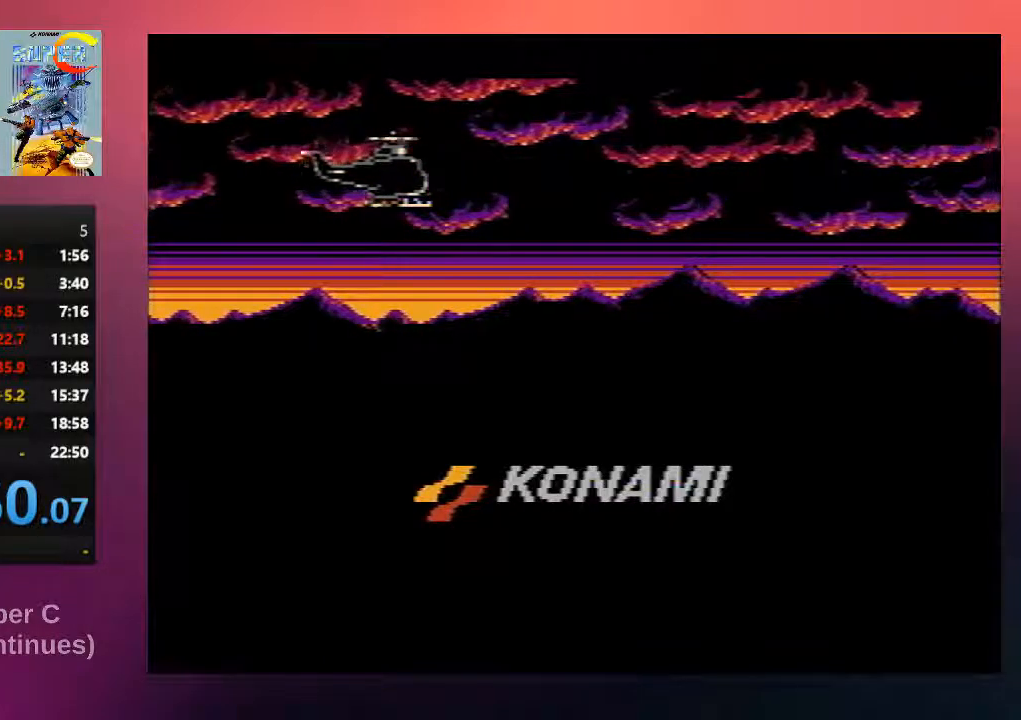
{"buttons": []}
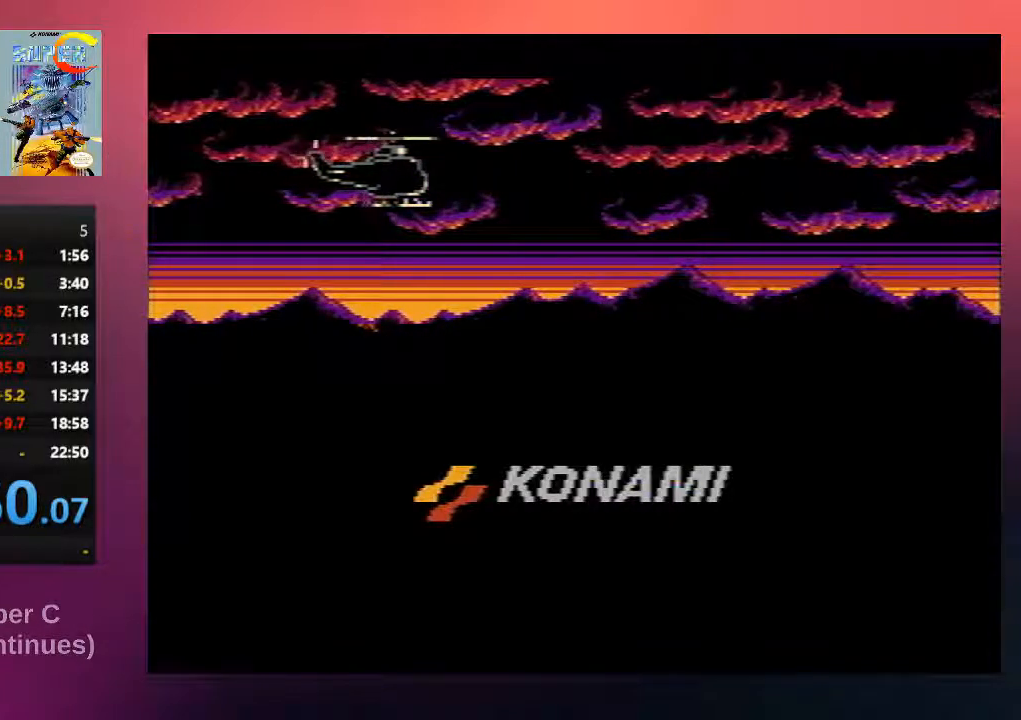
{"buttons": [], "events": []}
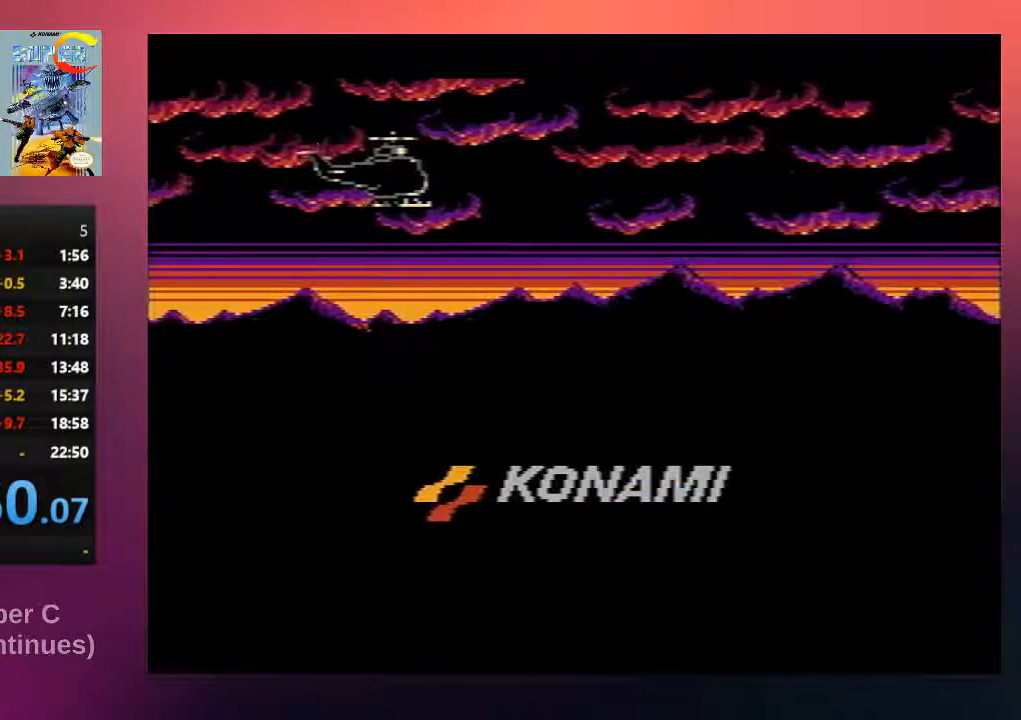
{"buttons": [], "events": []}